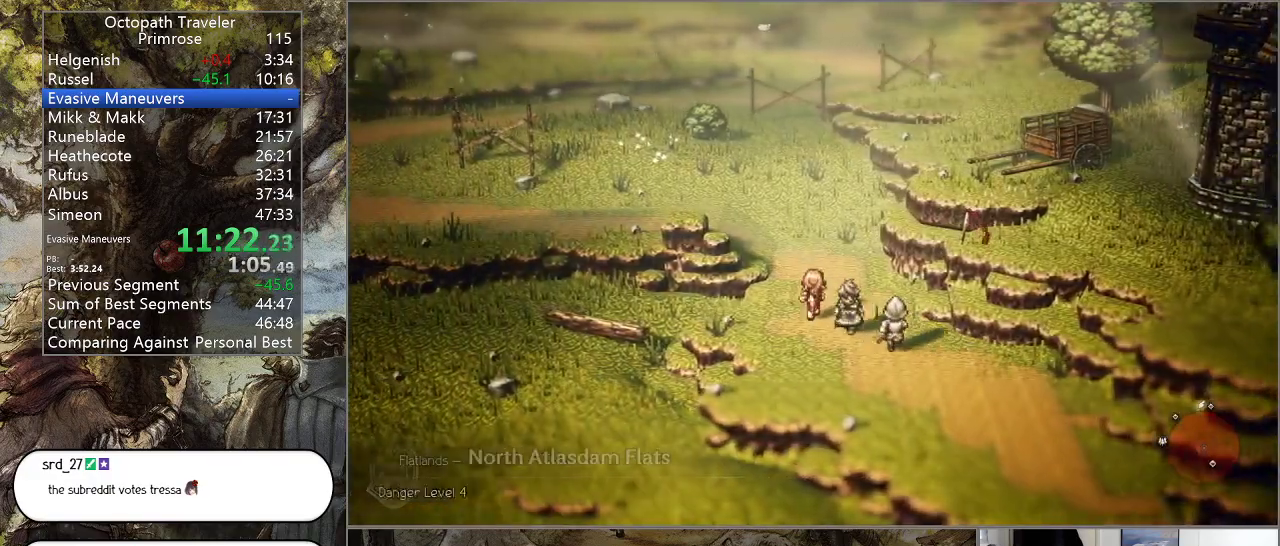
Gameplay with a controller (PlayStation layout); each line is a JSON object with the inputs held at the frame after it. "events" lists button and stick changes between this image and that frame as [ms after this image, input, new state], when the widget could be followed in between. Not read: L1 L2 L3 R2 R3.
{"buttons": ["CIRCLE"], "left_stick": "up", "right_stick": "center", "events": [[133, "left_stick", "up"]]}
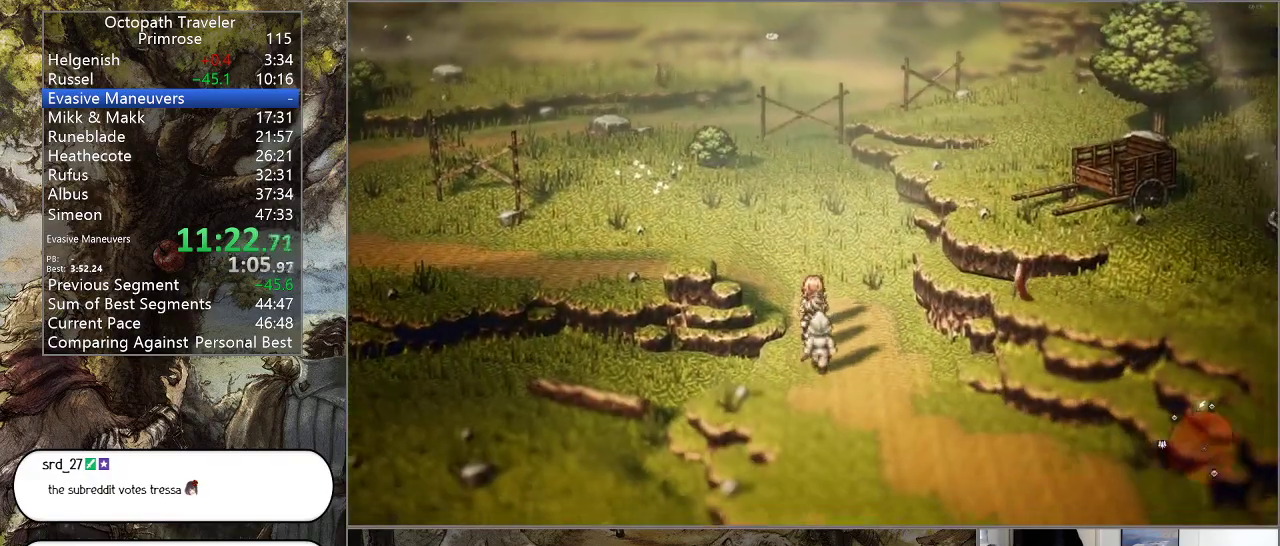
{"buttons": ["CIRCLE"], "left_stick": "left", "right_stick": "center", "events": [[67, "left_stick", "up-left"], [500, "left_stick", "left"]]}
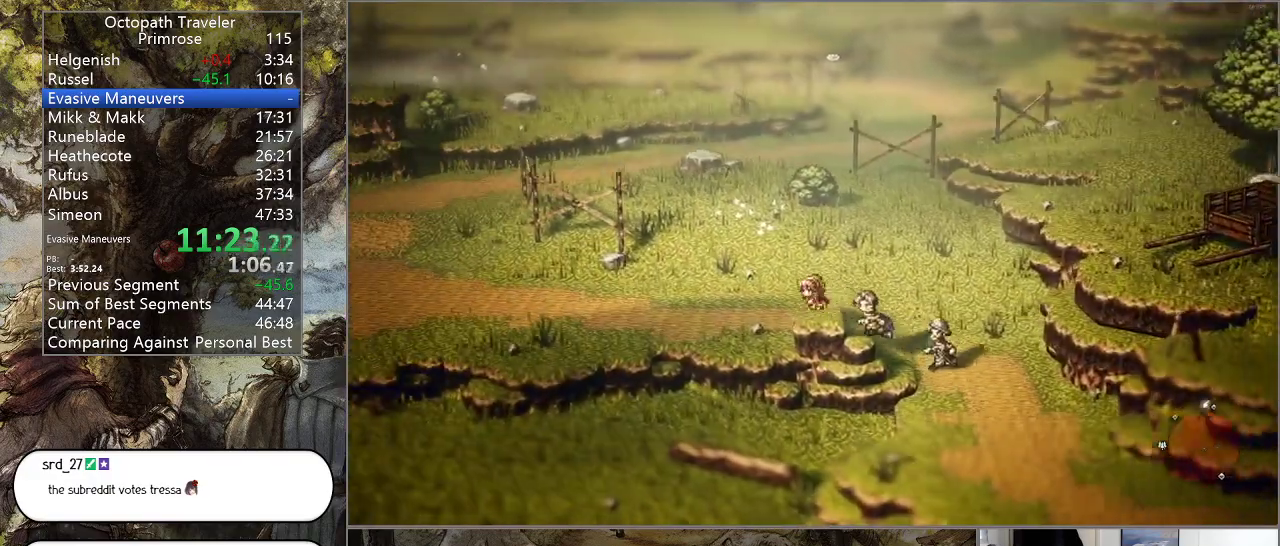
{"buttons": ["CIRCLE"], "left_stick": "left", "right_stick": "center", "events": []}
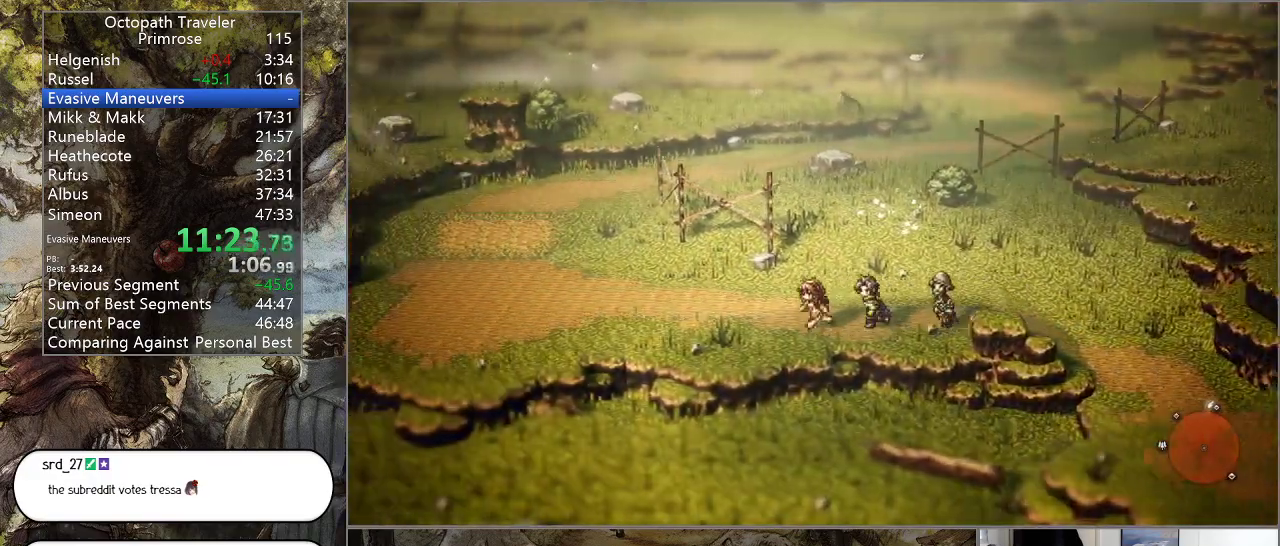
{"buttons": ["CIRCLE"], "left_stick": "left", "right_stick": "center", "events": []}
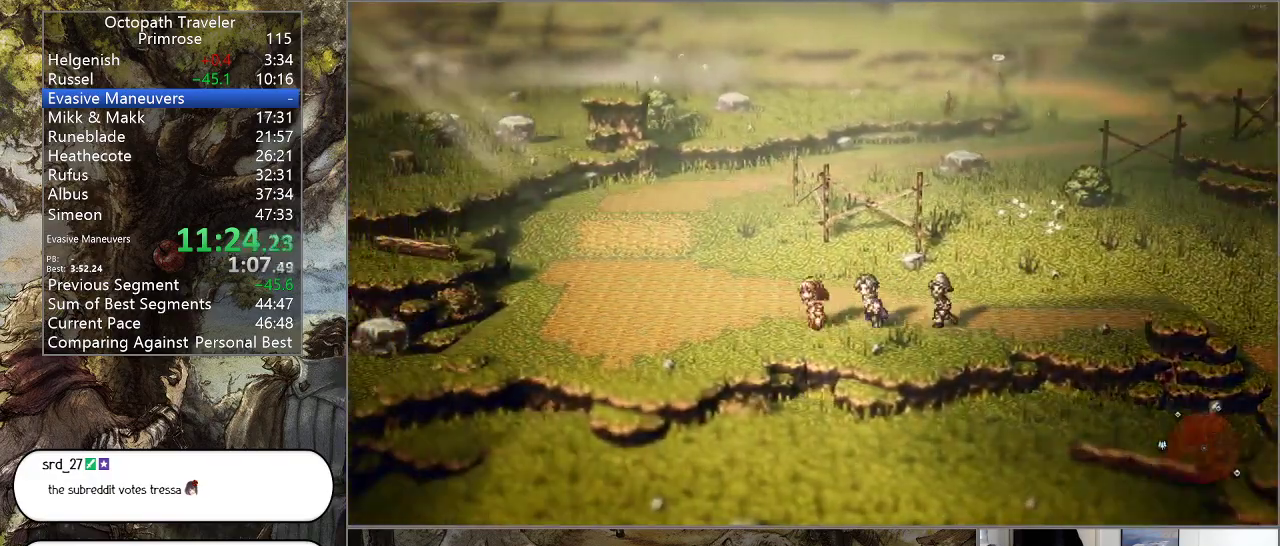
{"buttons": ["CIRCLE"], "left_stick": "left", "right_stick": "center", "events": []}
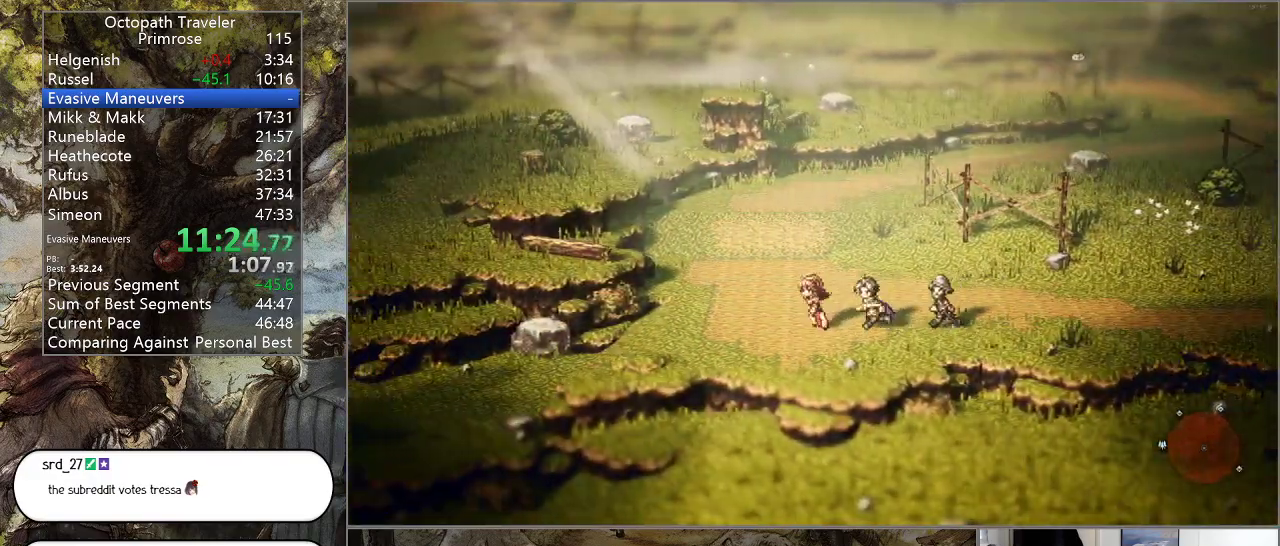
{"buttons": ["CIRCLE"], "left_stick": "down-left", "right_stick": "center", "events": [[167, "left_stick", "down-left"]]}
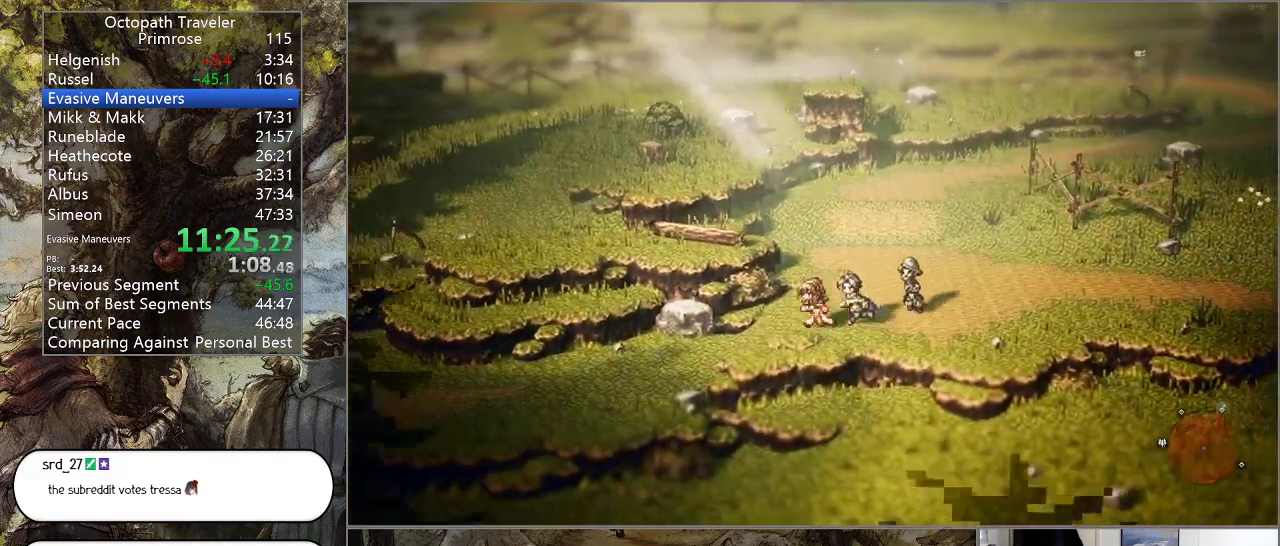
{"buttons": ["CIRCLE"], "left_stick": "left", "right_stick": "center", "events": [[333, "left_stick", "left"]]}
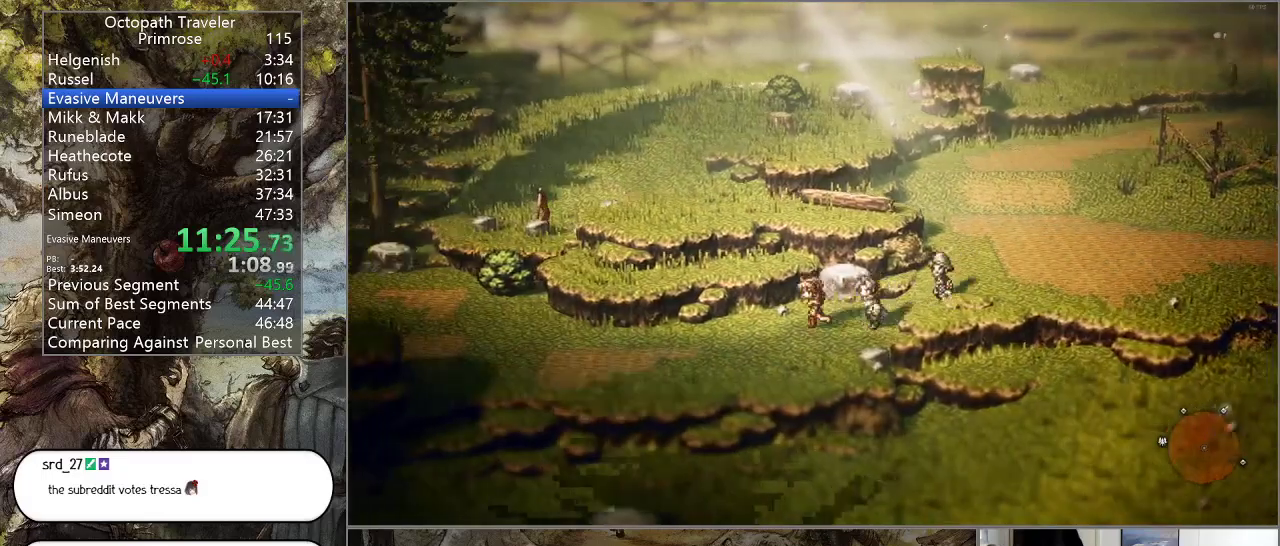
{"buttons": ["CIRCLE"], "left_stick": "left", "right_stick": "center", "events": []}
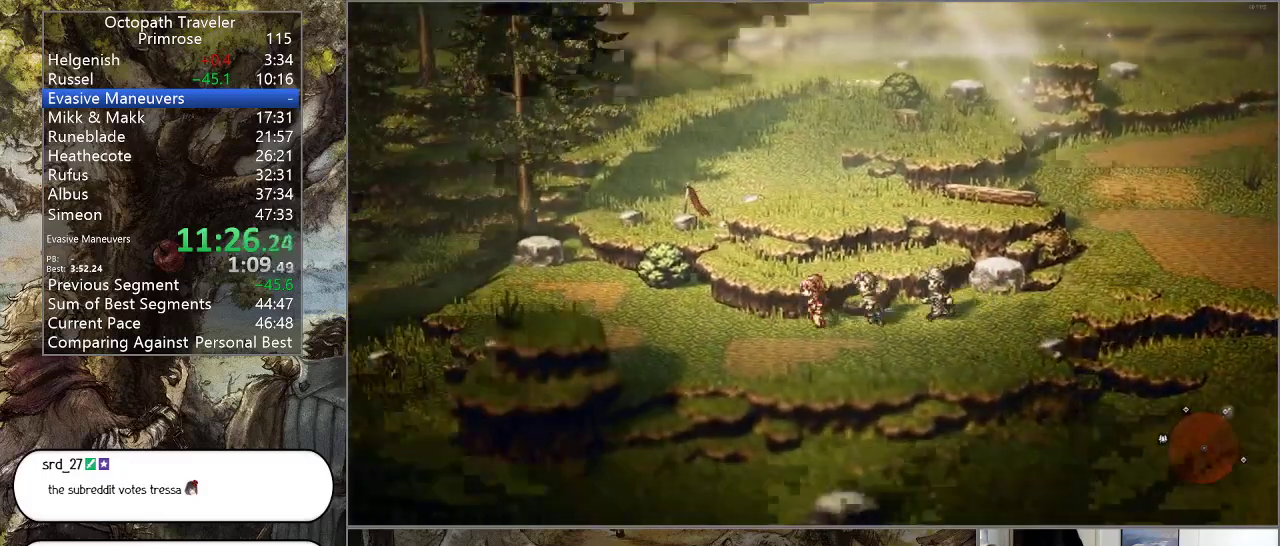
{"buttons": ["CIRCLE"], "left_stick": "left", "right_stick": "center", "events": []}
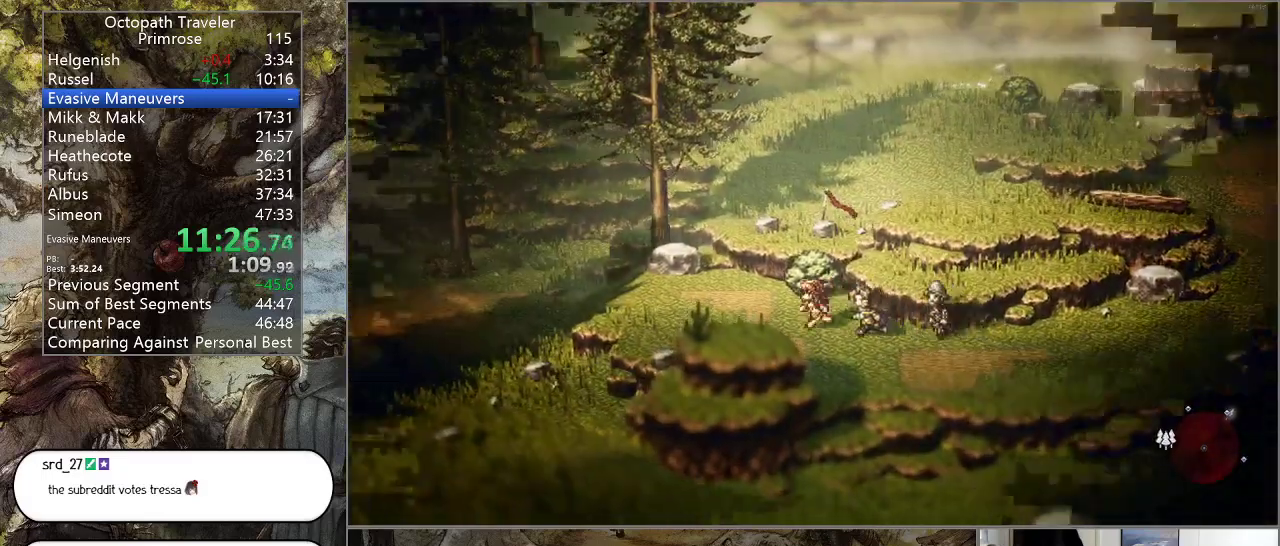
{"buttons": ["CIRCLE"], "left_stick": "left", "right_stick": "center", "events": []}
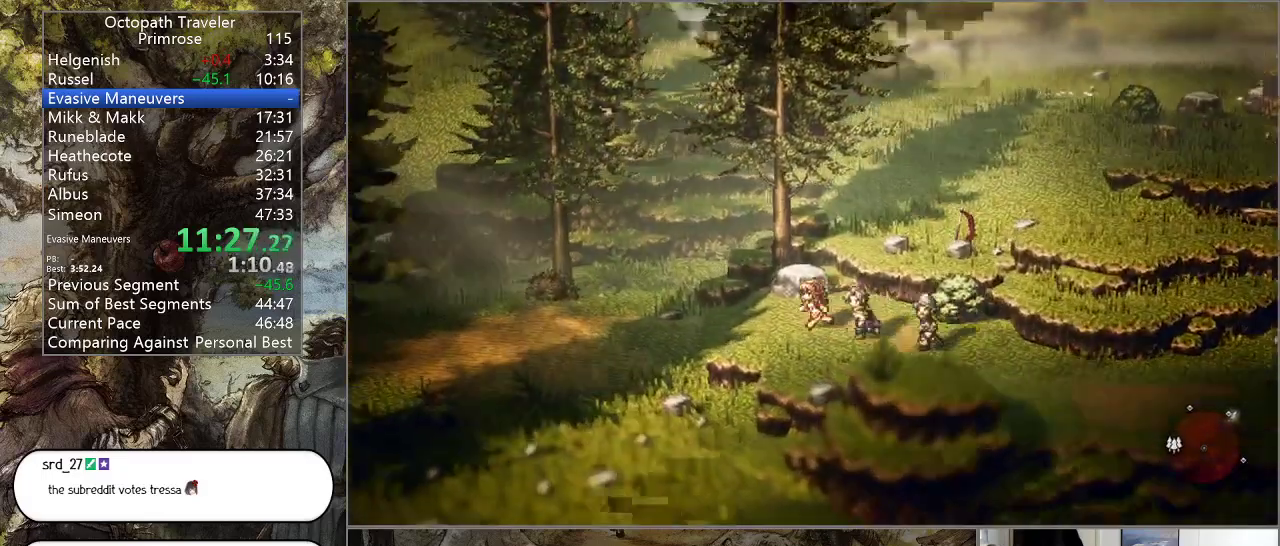
{"buttons": ["CIRCLE"], "left_stick": "left", "right_stick": "center", "events": []}
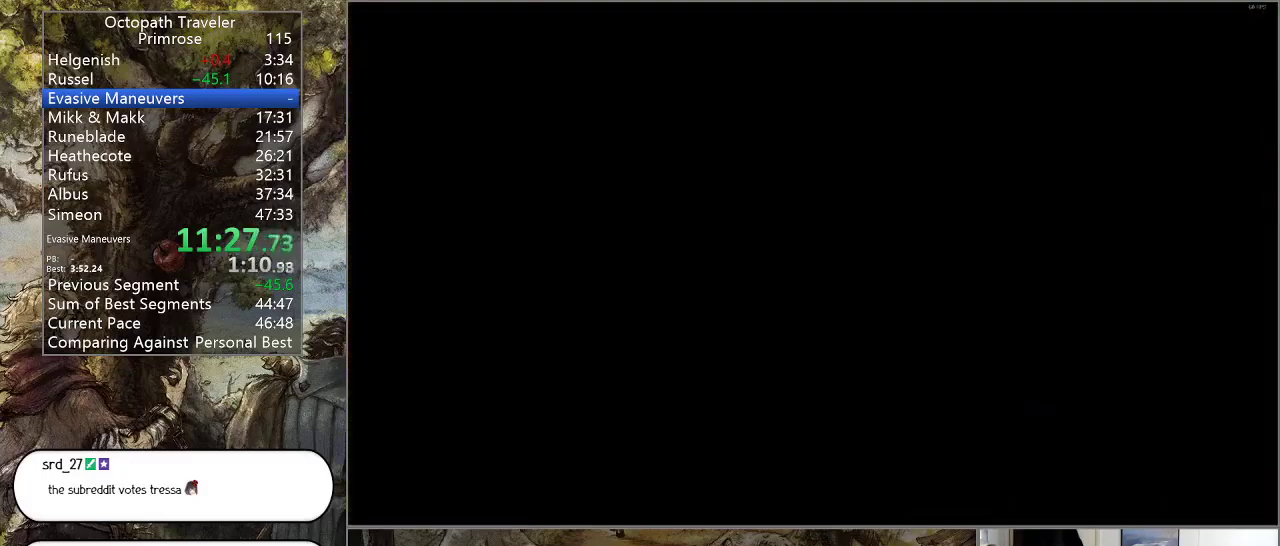
{"buttons": ["CIRCLE"], "left_stick": "left", "right_stick": "center", "events": []}
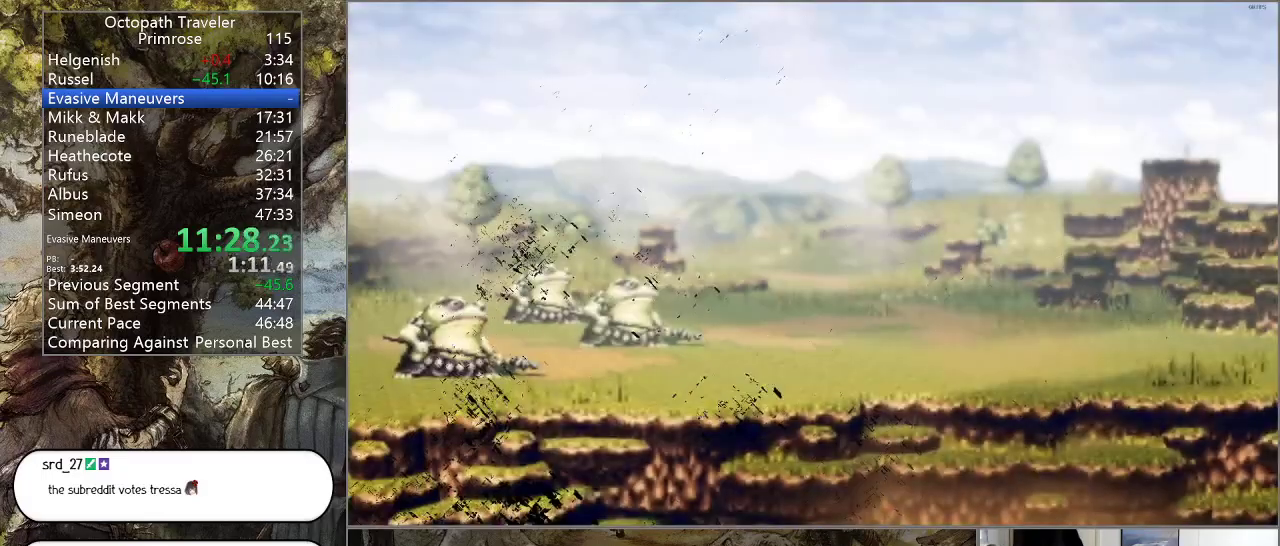
{"buttons": ["CIRCLE"], "left_stick": "left", "right_stick": "center", "events": []}
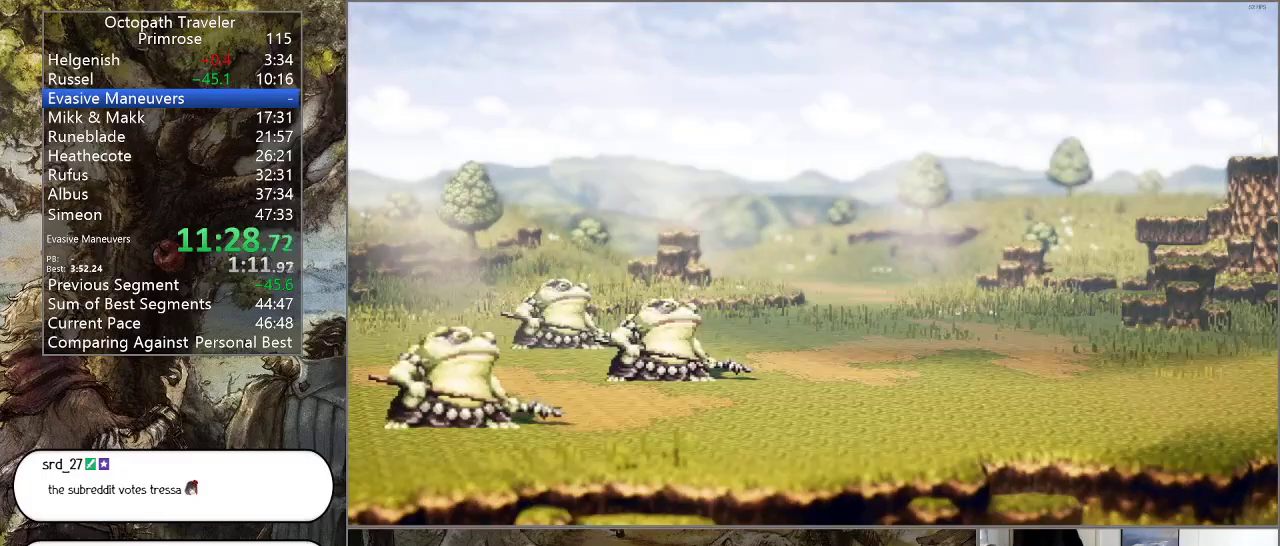
{"buttons": ["CIRCLE"], "left_stick": "left", "right_stick": "center", "events": []}
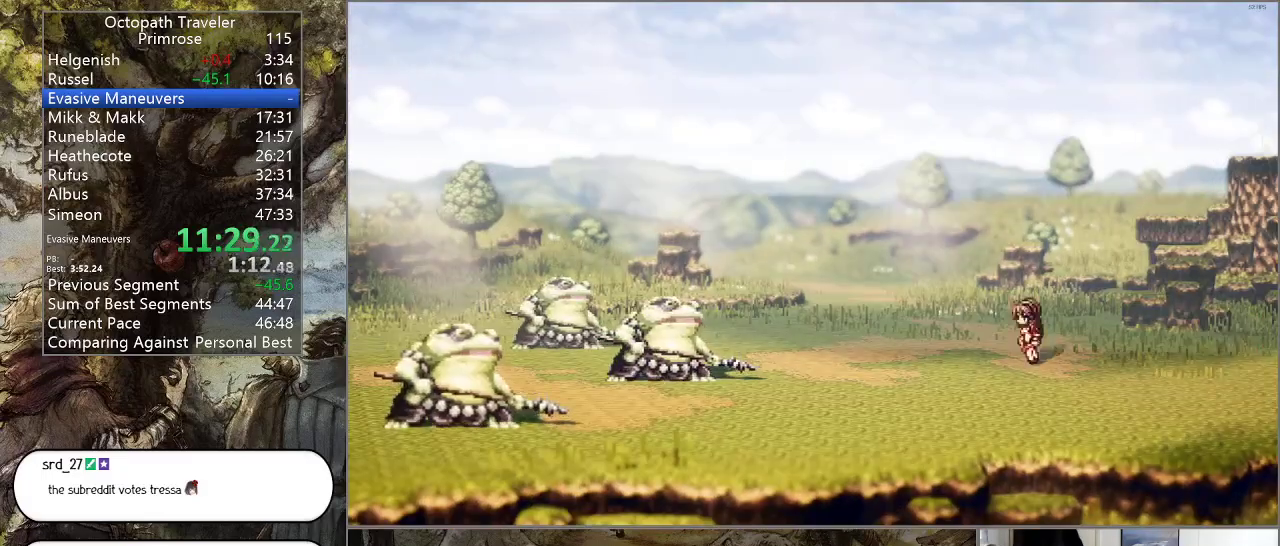
{"buttons": ["CIRCLE"], "left_stick": "left", "right_stick": "center", "events": []}
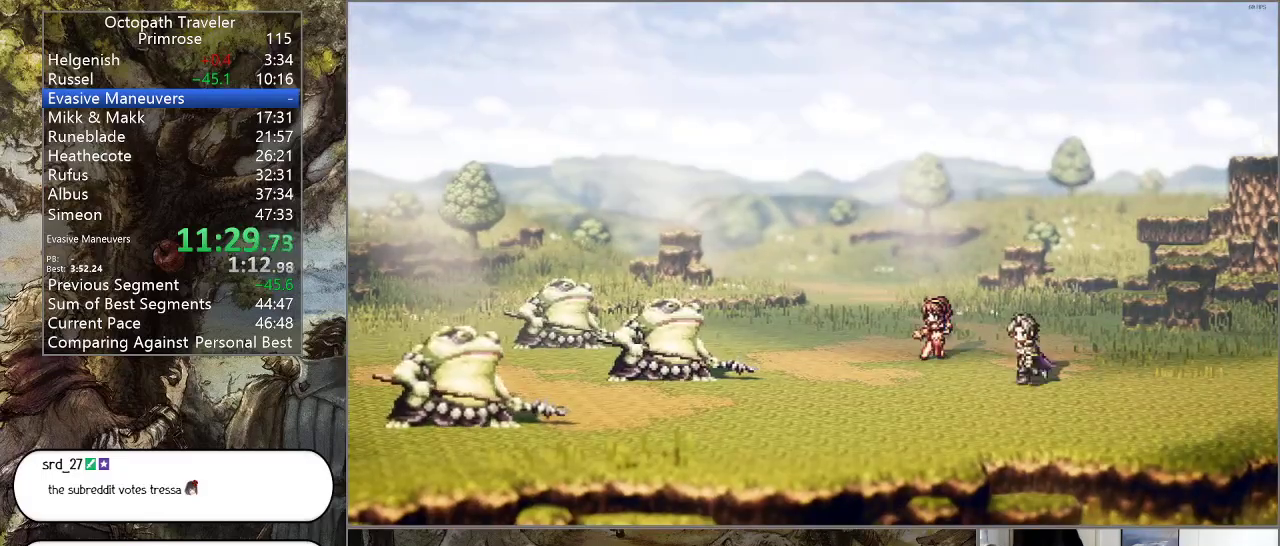
{"buttons": ["CIRCLE"], "left_stick": "left", "right_stick": "center", "events": []}
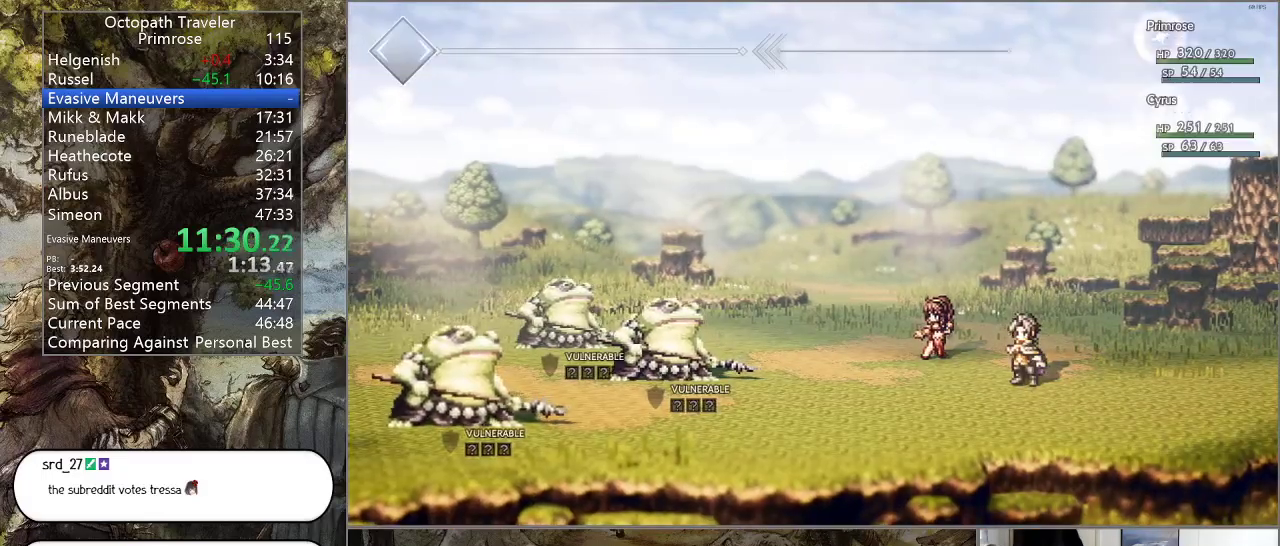
{"buttons": ["CIRCLE"], "left_stick": "left", "right_stick": "center", "events": []}
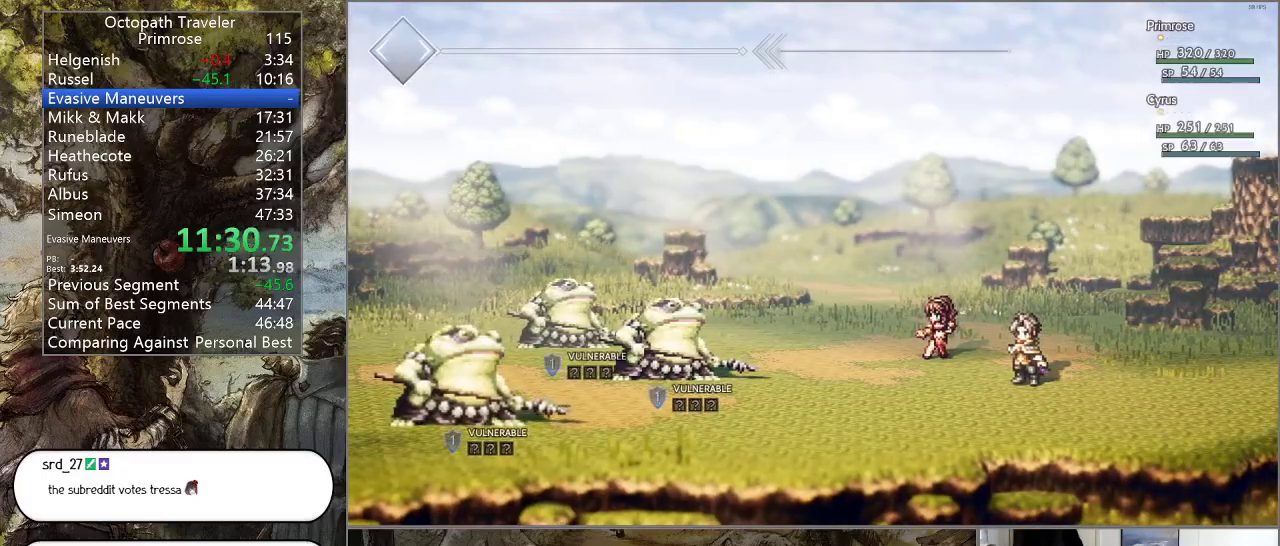
{"buttons": ["CIRCLE"], "left_stick": "center", "right_stick": "center", "events": [[367, "left_stick", "center"]]}
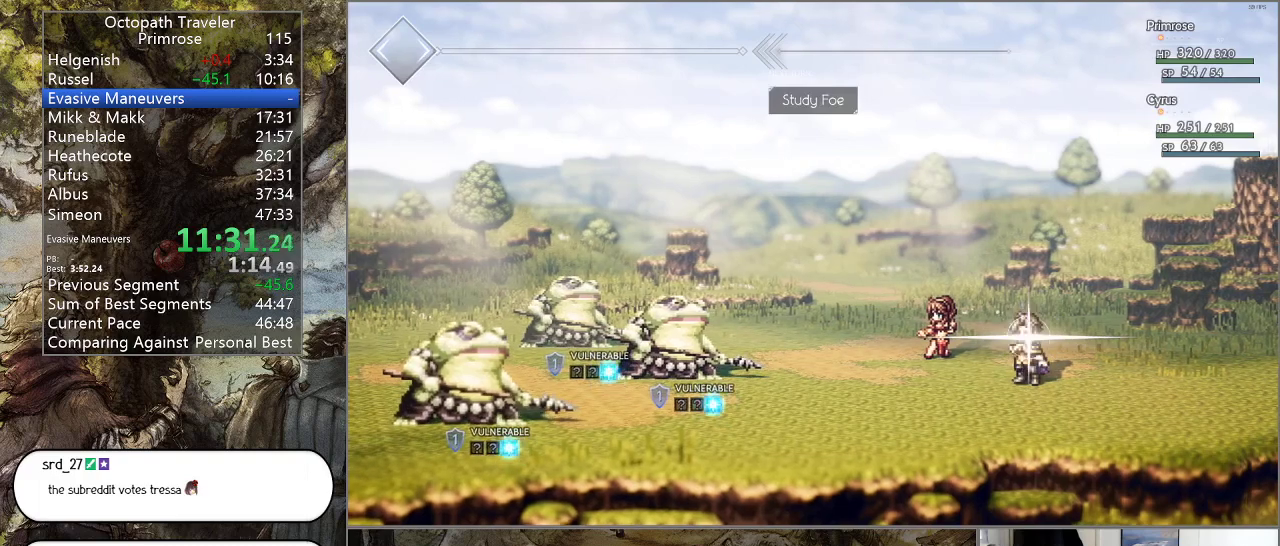
{"buttons": ["CROSS"], "left_stick": "center", "right_stick": "center", "events": [[67, "CIRCLE", "up"], [267, "CROSS", "down"], [333, "CROSS", "up"], [467, "CROSS", "down"]]}
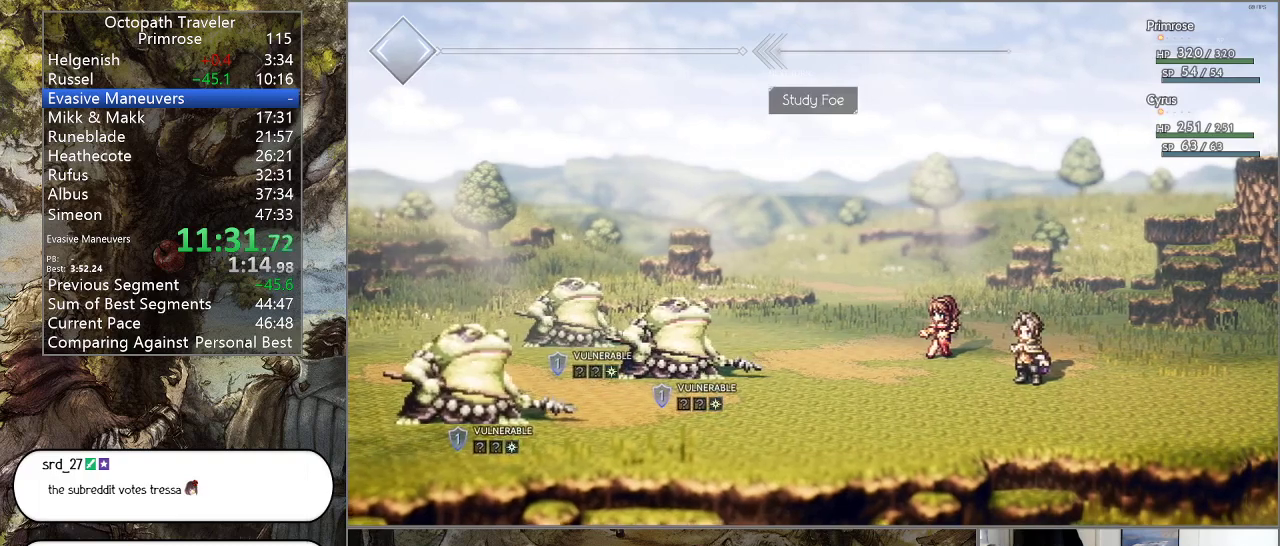
{"buttons": [], "left_stick": "center", "right_stick": "center", "events": [[100, "CROSS", "up"], [200, "CROSS", "down"], [267, "CROSS", "up"], [400, "CROSS", "down"], [467, "CROSS", "up"]]}
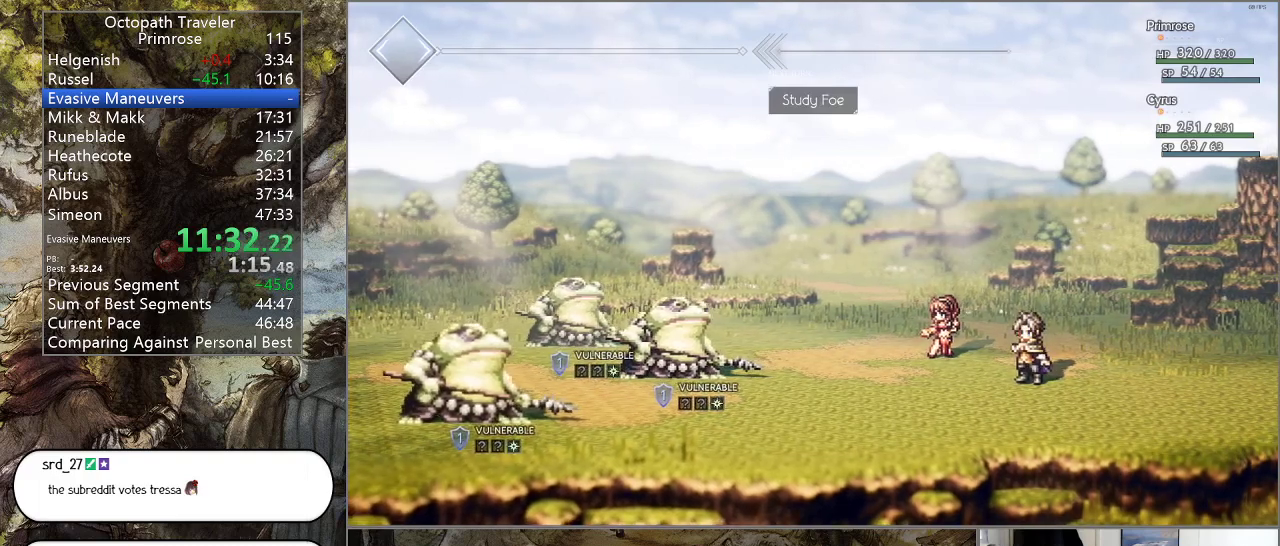
{"buttons": ["CROSS"], "left_stick": "center", "right_stick": "center", "events": [[67, "CROSS", "down"], [167, "CROSS", "up"], [267, "CROSS", "down"], [367, "CROSS", "up"], [467, "CROSS", "down"]]}
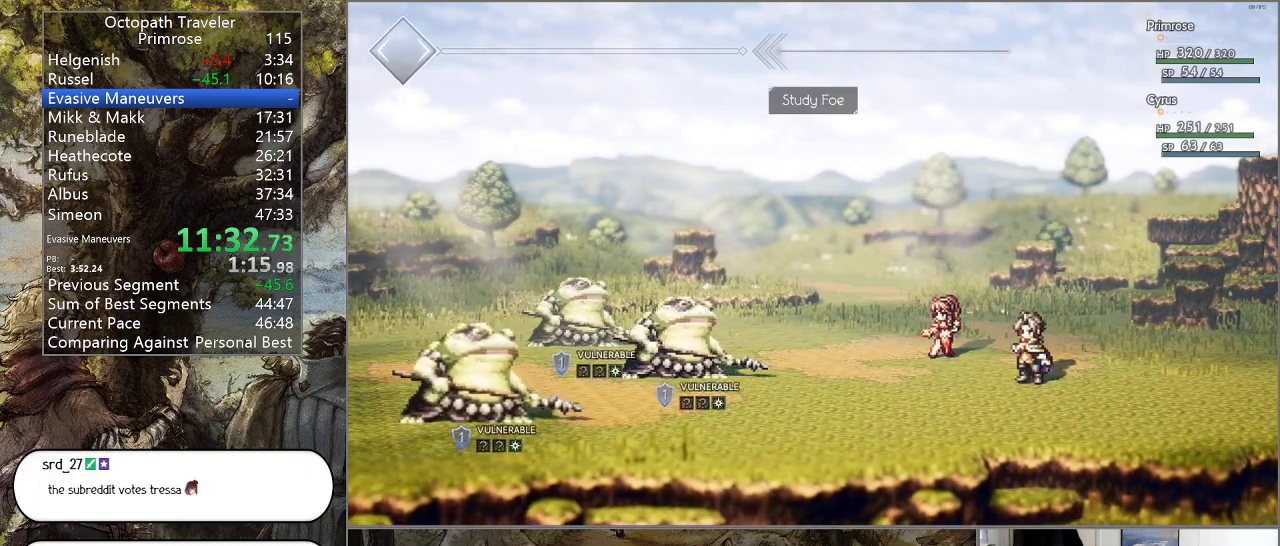
{"buttons": ["CROSS"], "left_stick": "center", "right_stick": "center", "events": [[33, "CROSS", "up"], [133, "CROSS", "down"], [233, "CROSS", "up"], [333, "CROSS", "down"], [400, "CROSS", "up"], [500, "CROSS", "down"]]}
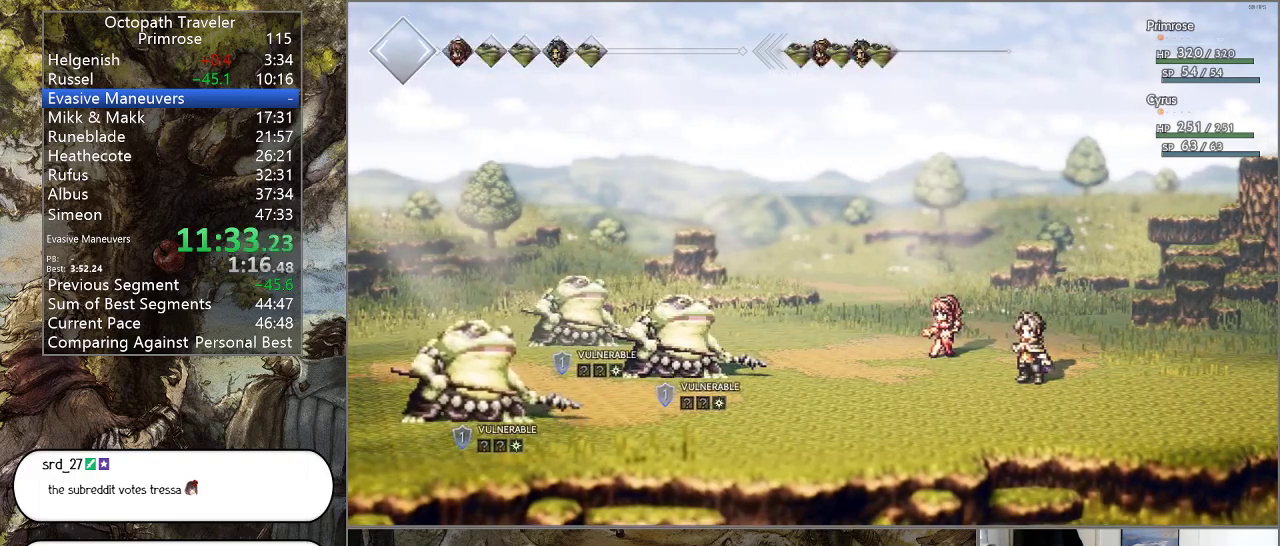
{"buttons": [], "left_stick": "center", "right_stick": "center", "events": [[100, "CROSS", "up"], [167, "CROSS", "down"], [333, "CROSS", "up"]]}
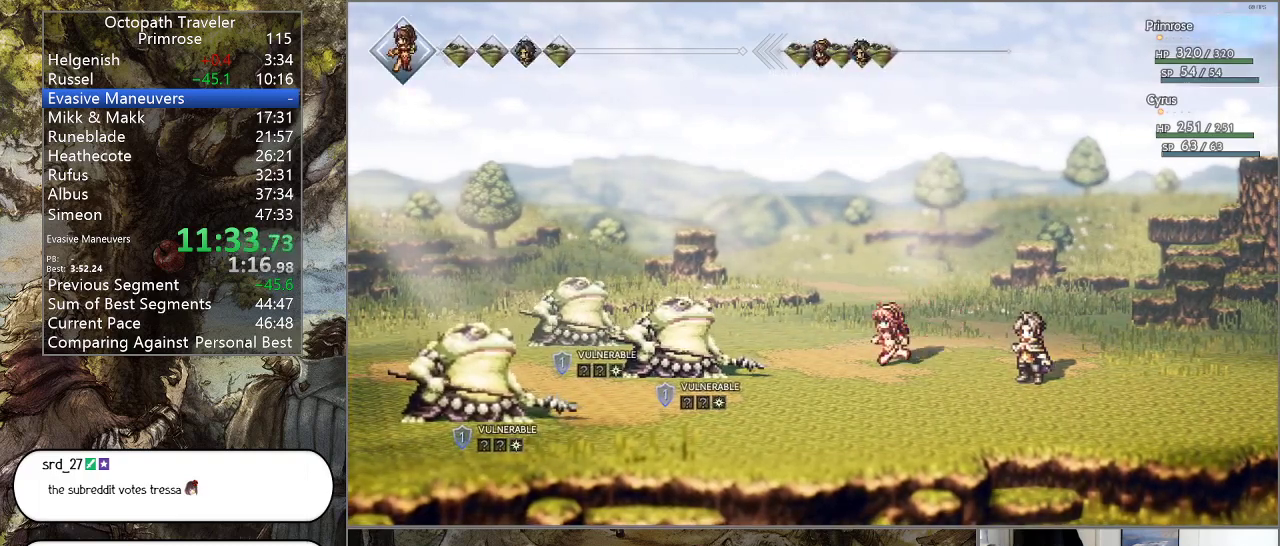
{"buttons": ["CROSS"], "left_stick": "center", "right_stick": "center", "events": [[233, "DPAD_DOWN", "down"], [333, "CROSS", "down"], [333, "DPAD_DOWN", "up"], [433, "CROSS", "up"], [500, "CROSS", "down"]]}
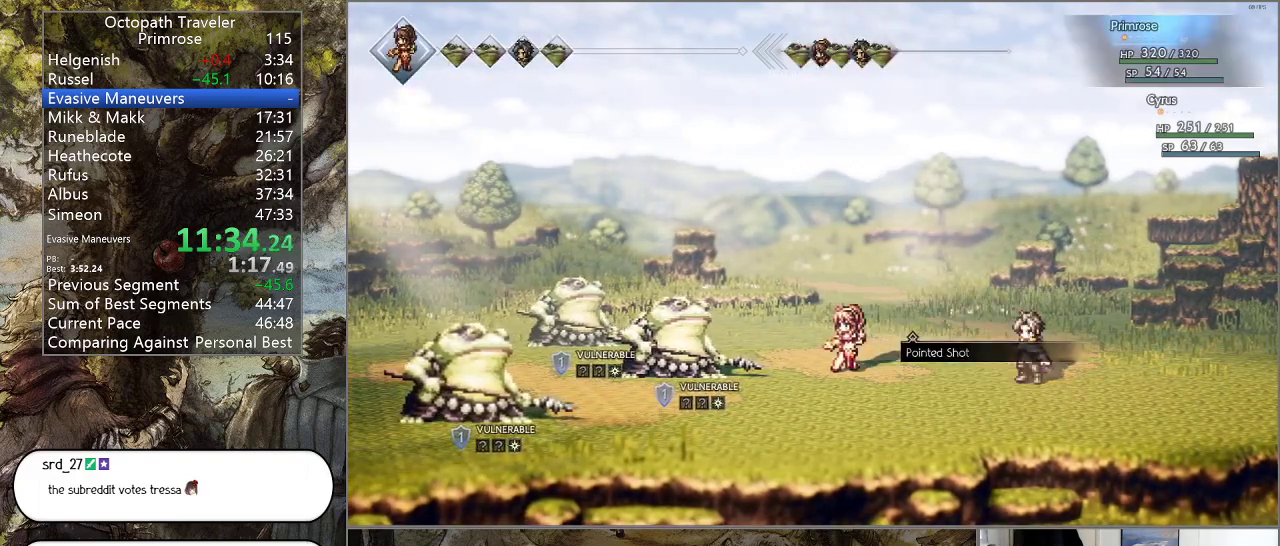
{"buttons": ["CROSS"], "left_stick": "center", "right_stick": "center", "events": [[100, "CROSS", "up"], [167, "CROSS", "down"]]}
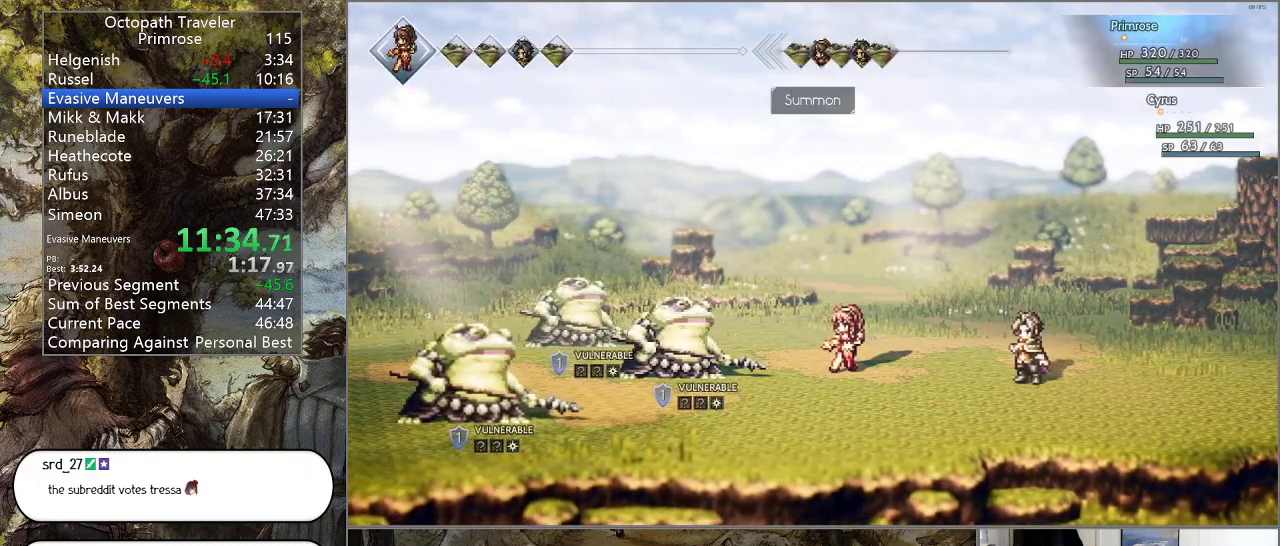
{"buttons": [], "left_stick": "center", "right_stick": "center", "events": [[167, "CROSS", "up"]]}
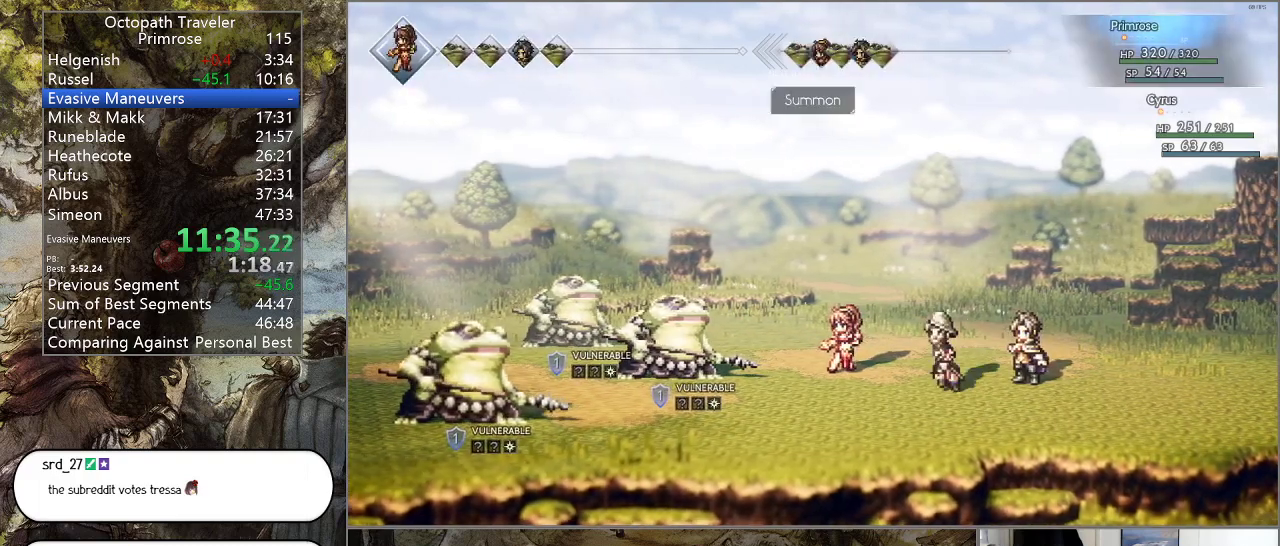
{"buttons": [], "left_stick": "center", "right_stick": "center", "events": []}
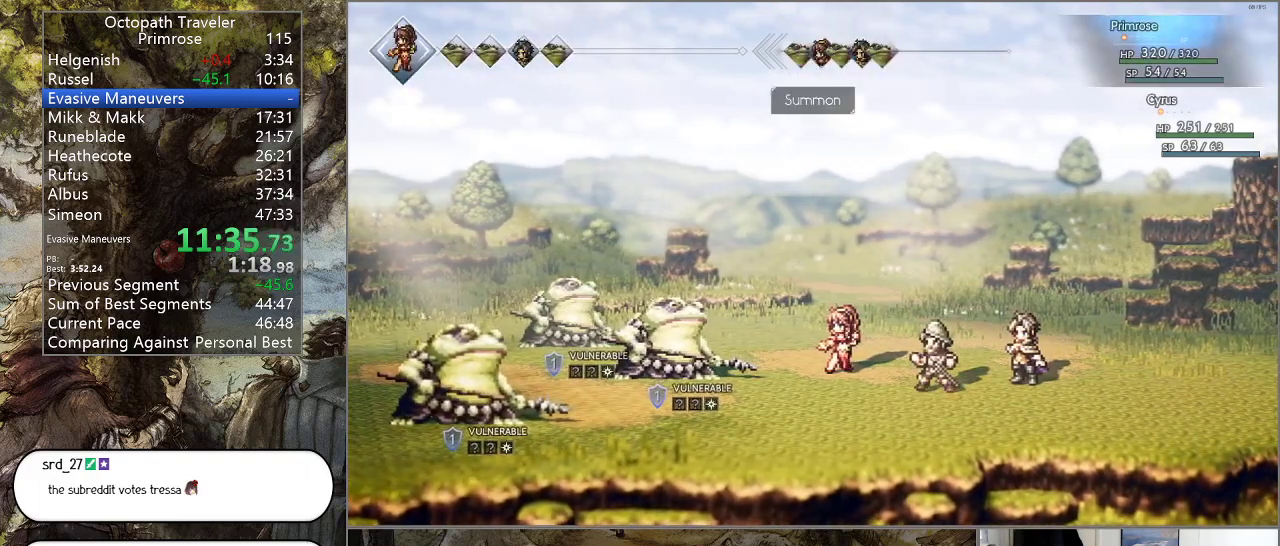
{"buttons": [], "left_stick": "center", "right_stick": "center", "events": [[333, "CROSS", "down"], [433, "CROSS", "up"]]}
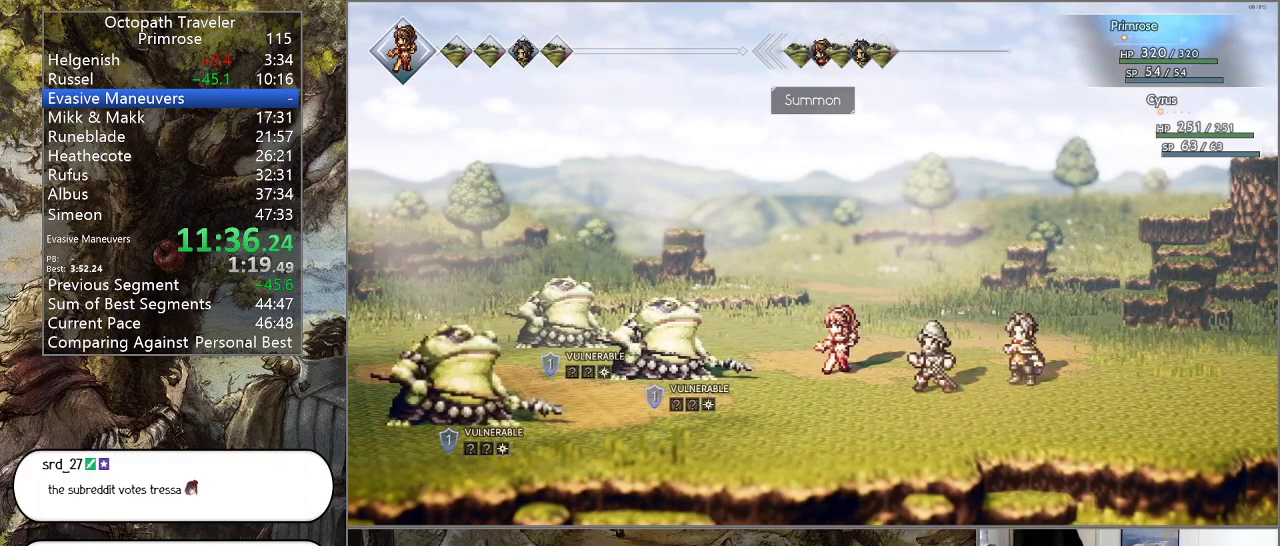
{"buttons": ["CROSS"], "left_stick": "center", "right_stick": "center", "events": [[33, "CROSS", "down"], [167, "CROSS", "up"], [267, "CROSS", "down"], [367, "CROSS", "up"], [467, "CROSS", "down"]]}
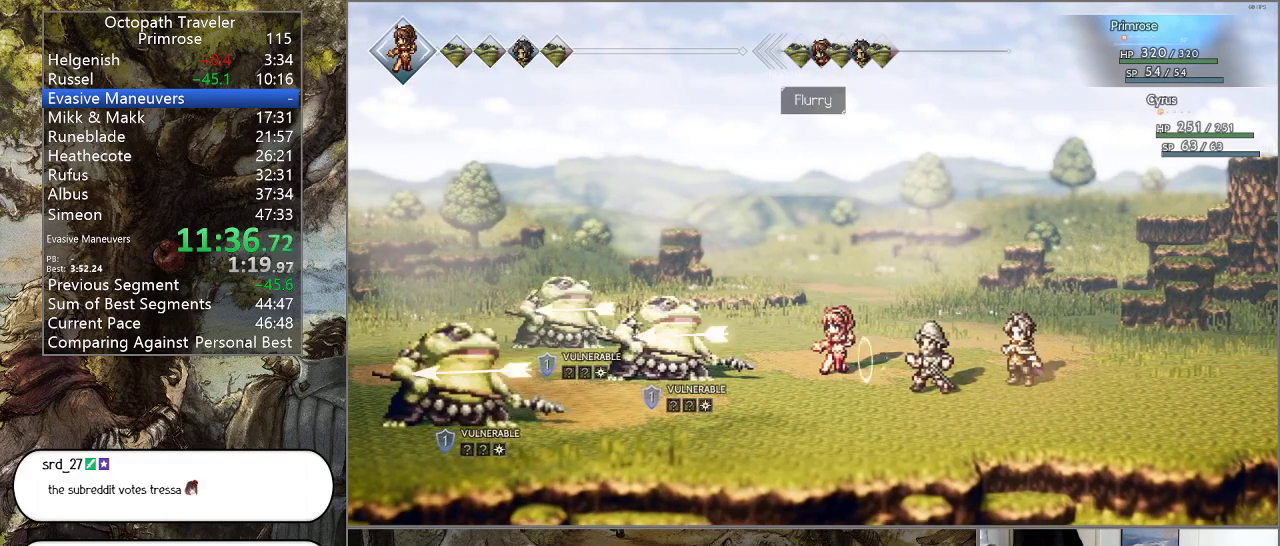
{"buttons": [], "left_stick": "center", "right_stick": "center", "events": [[67, "CROSS", "up"], [167, "CROSS", "down"], [300, "CROSS", "up"], [367, "CROSS", "down"], [500, "CROSS", "up"]]}